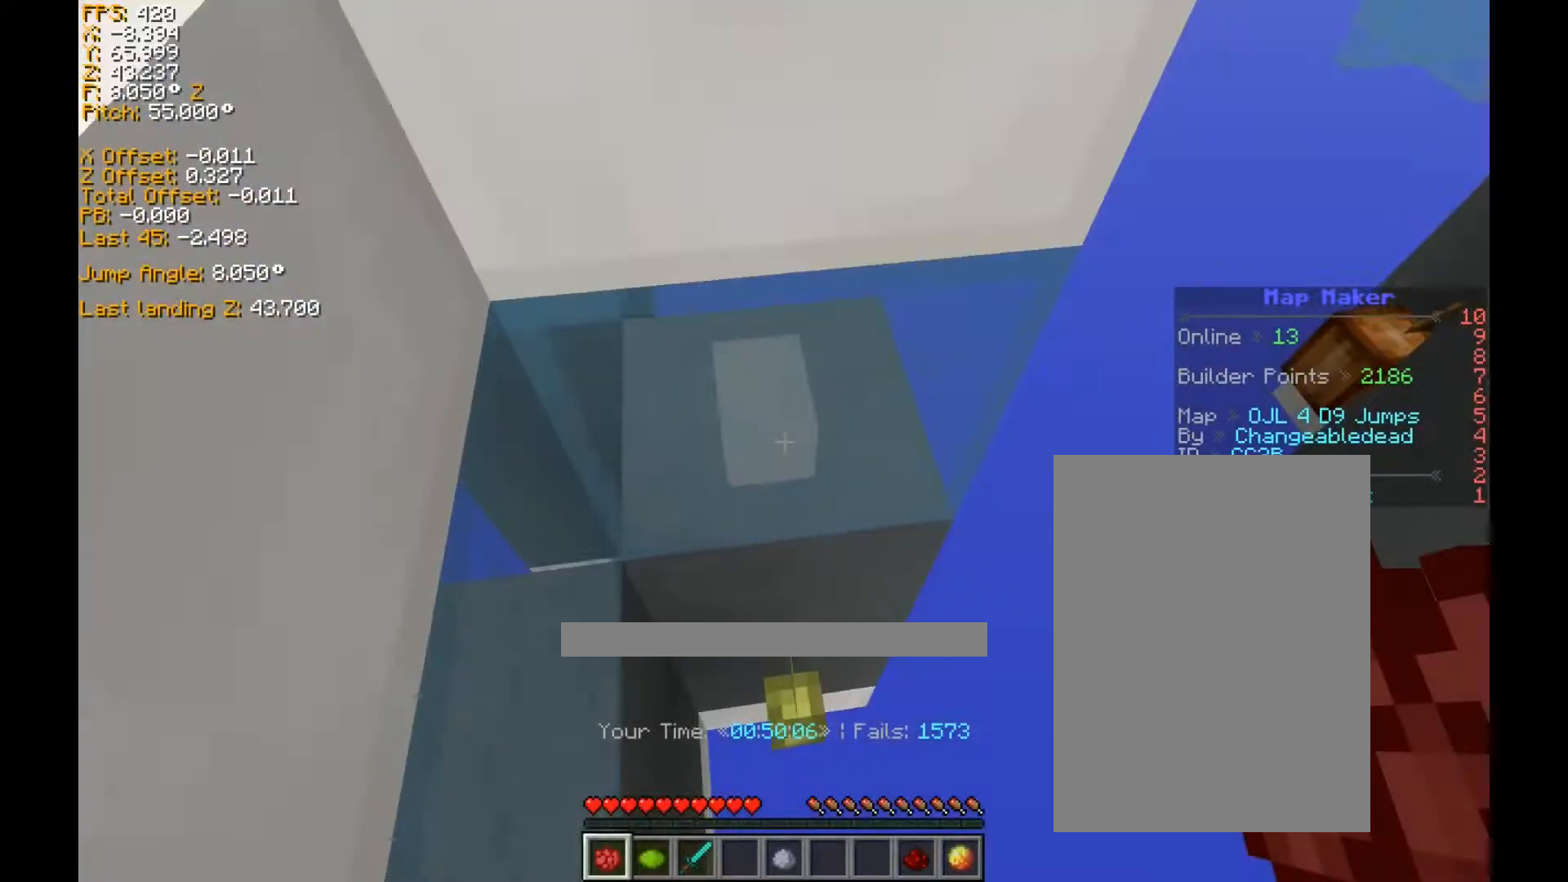
Gameplay with keyboard; each line is a JSON object with the keys held at the frame after it. "events" lists presses ("down") and releases ("up") of "a", "ctrl", "d", "s", "shift", "space" and "w" between this image and that frame as [ms after this image, input, new state], when the widget could be followed in between. No other keys are recorded. Mouse input is not recorded.
{"keys": ["a", "ctrl", "space", "w"], "events": [[400, "d", "up"], [400, "space", "down"], [480, "a", "down"]]}
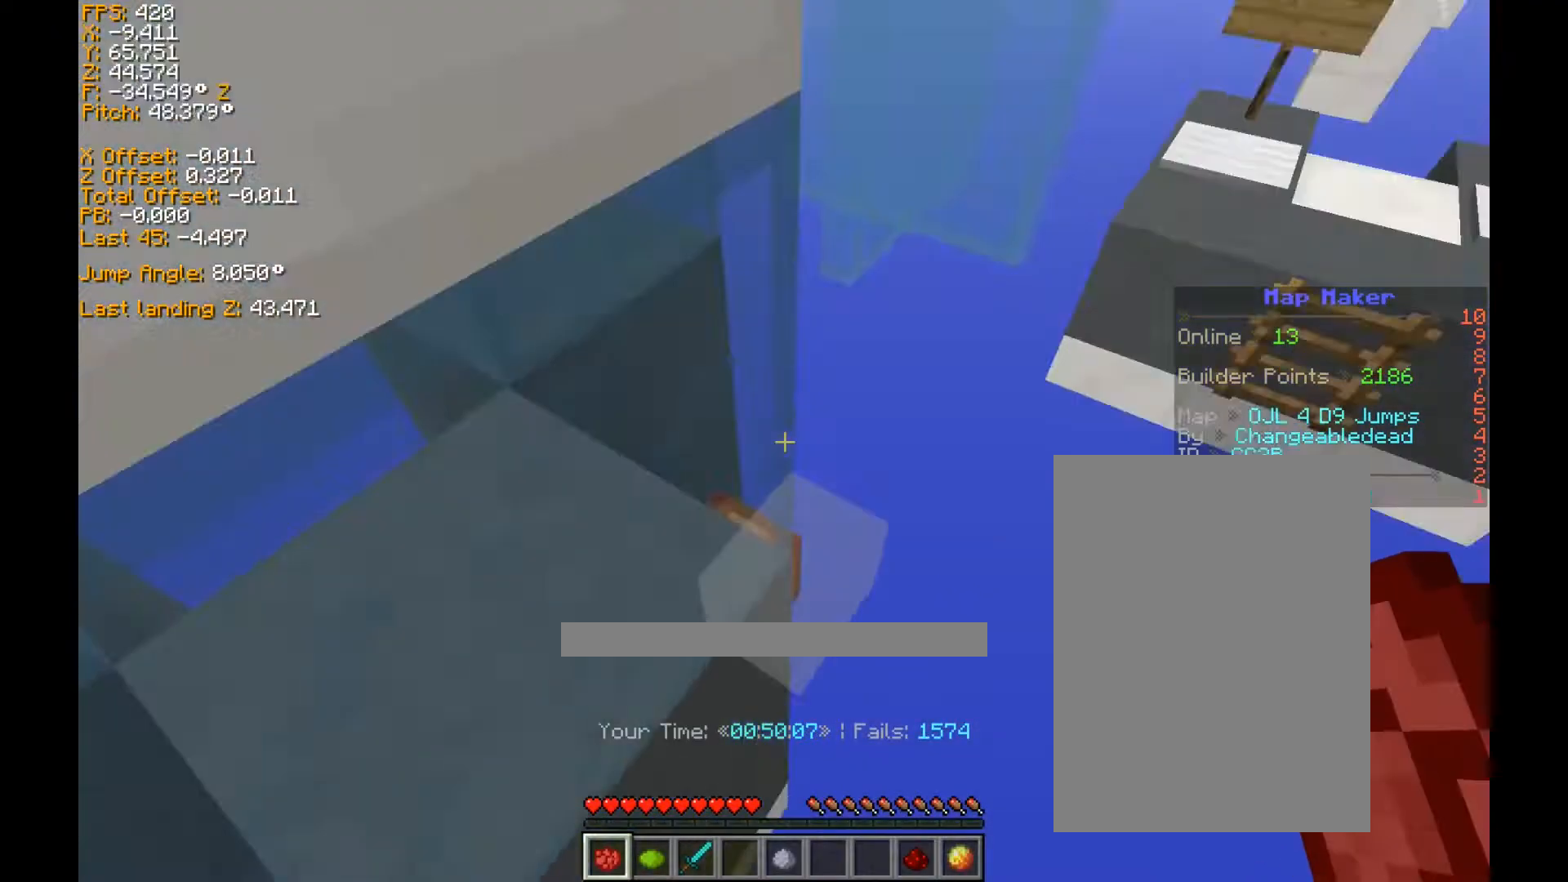
{"keys": ["a", "ctrl", "space", "w"], "events": []}
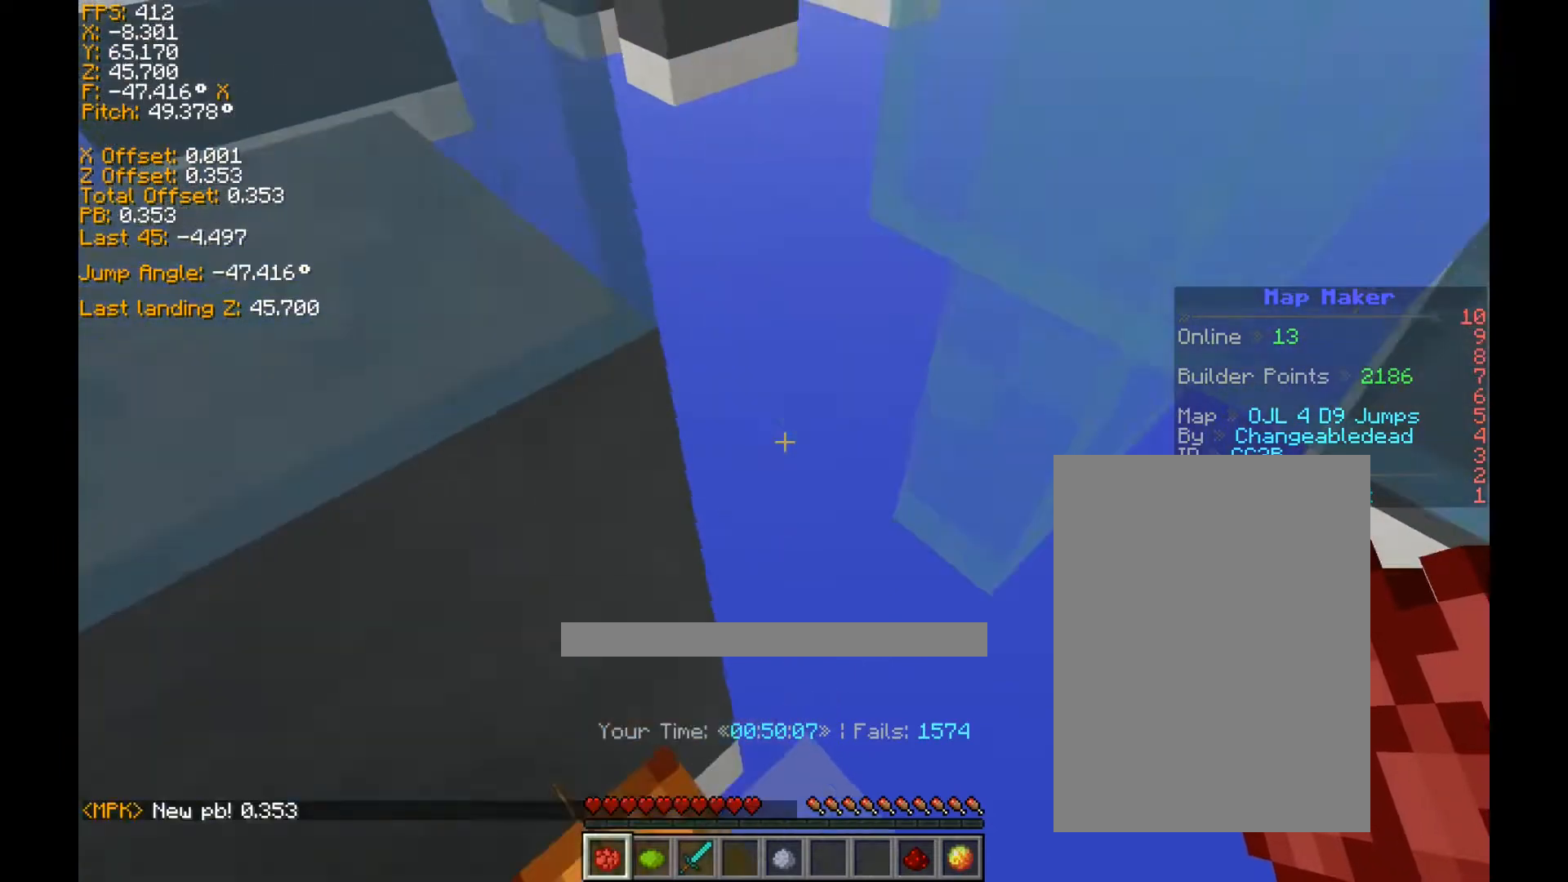
{"keys": [], "events": [[400, "space", "up"], [520, "a", "up"], [520, "ctrl", "up"], [520, "w", "up"]]}
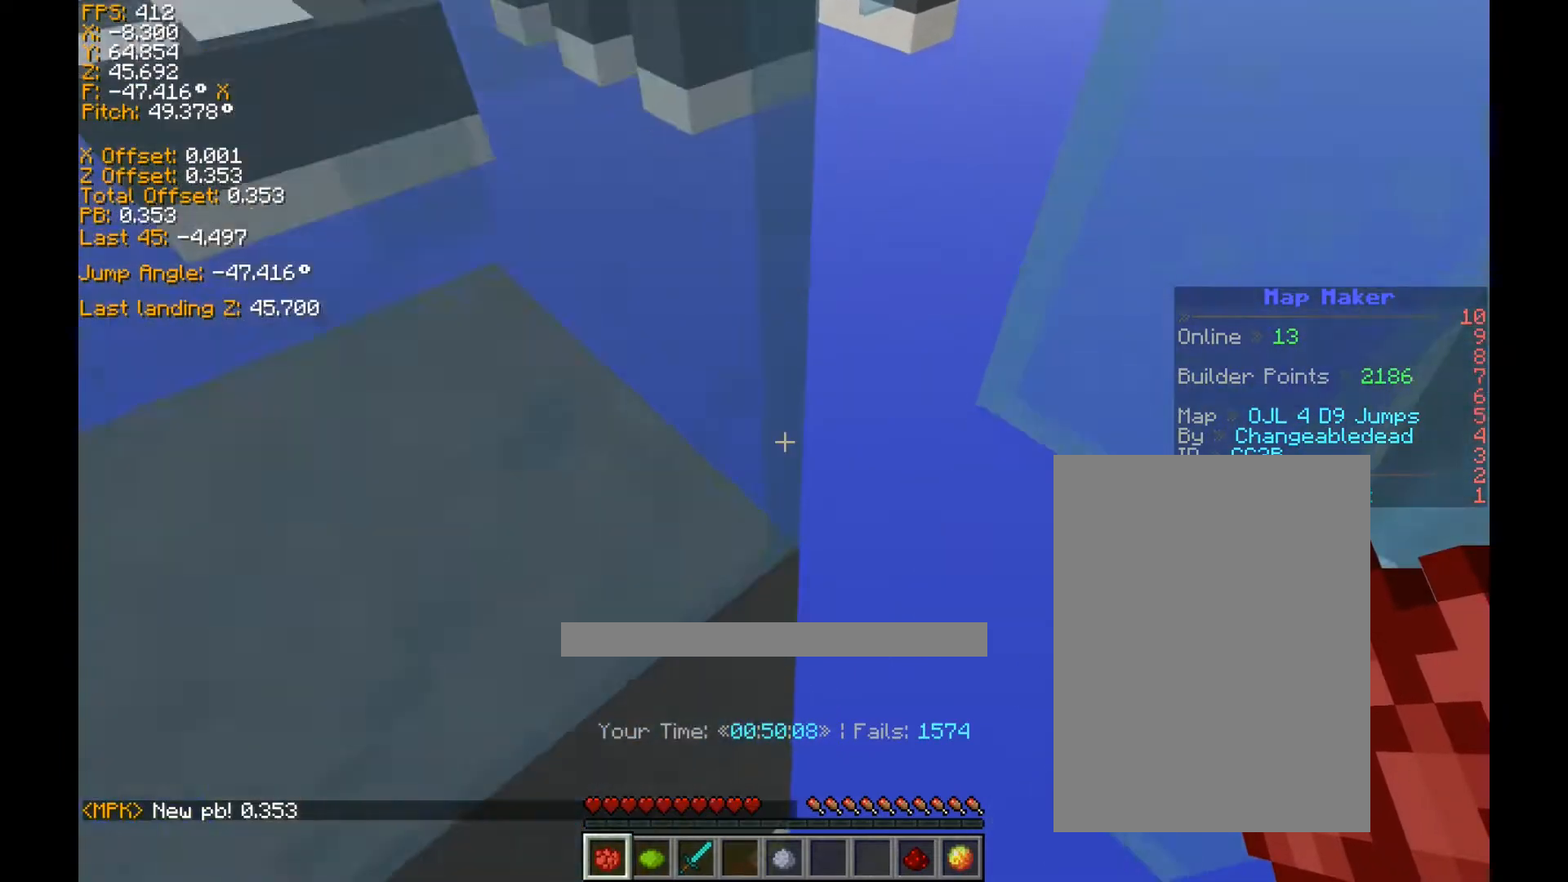
{"keys": [], "events": []}
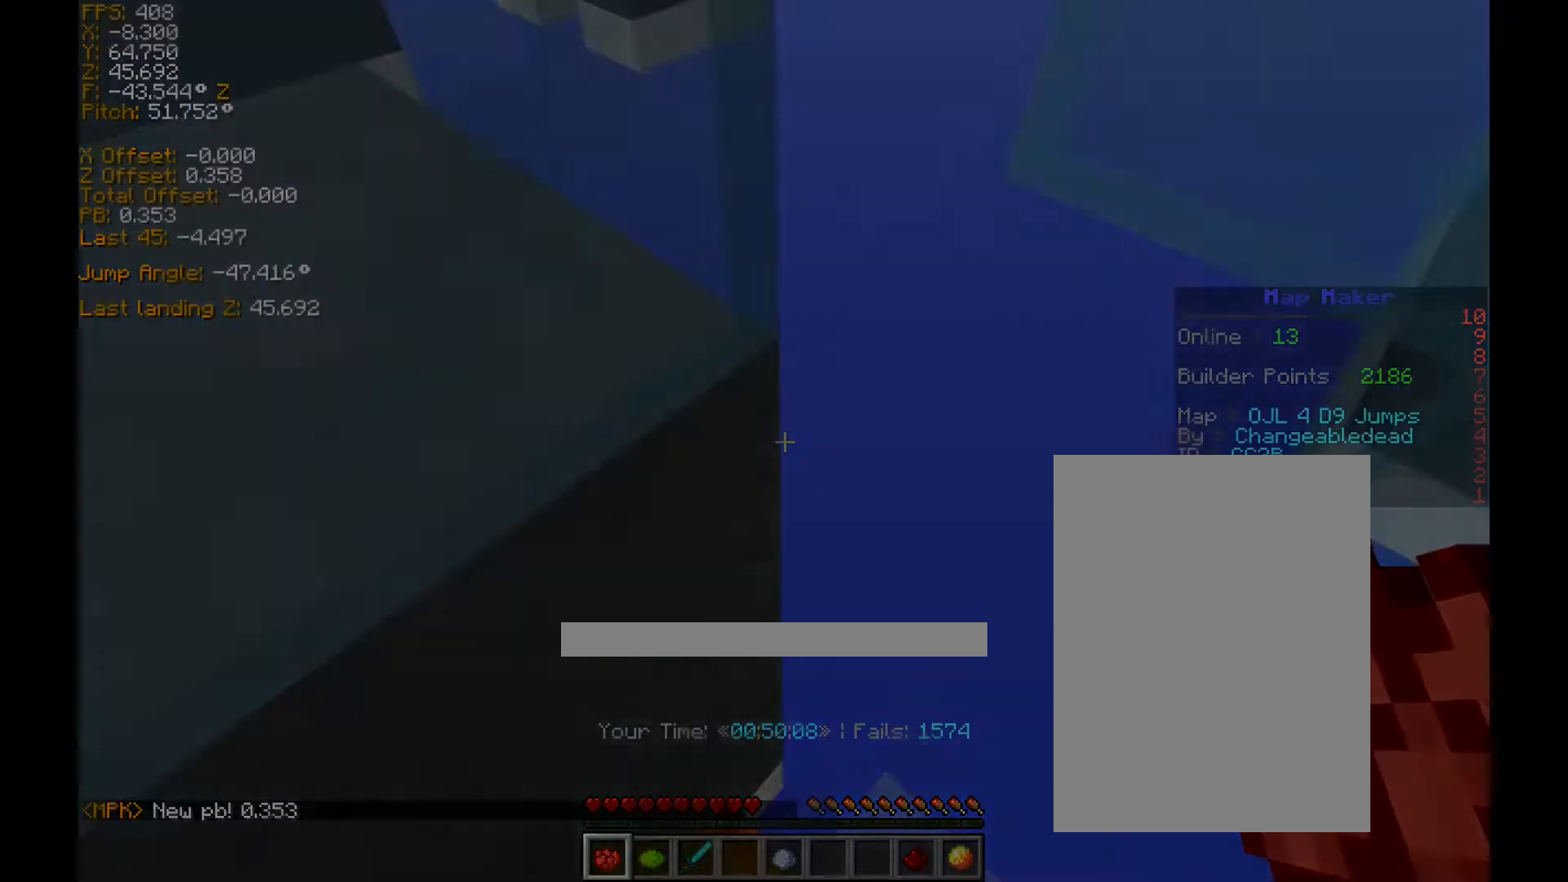
{"keys": ["ctrl", "d", "shift", "w"]}
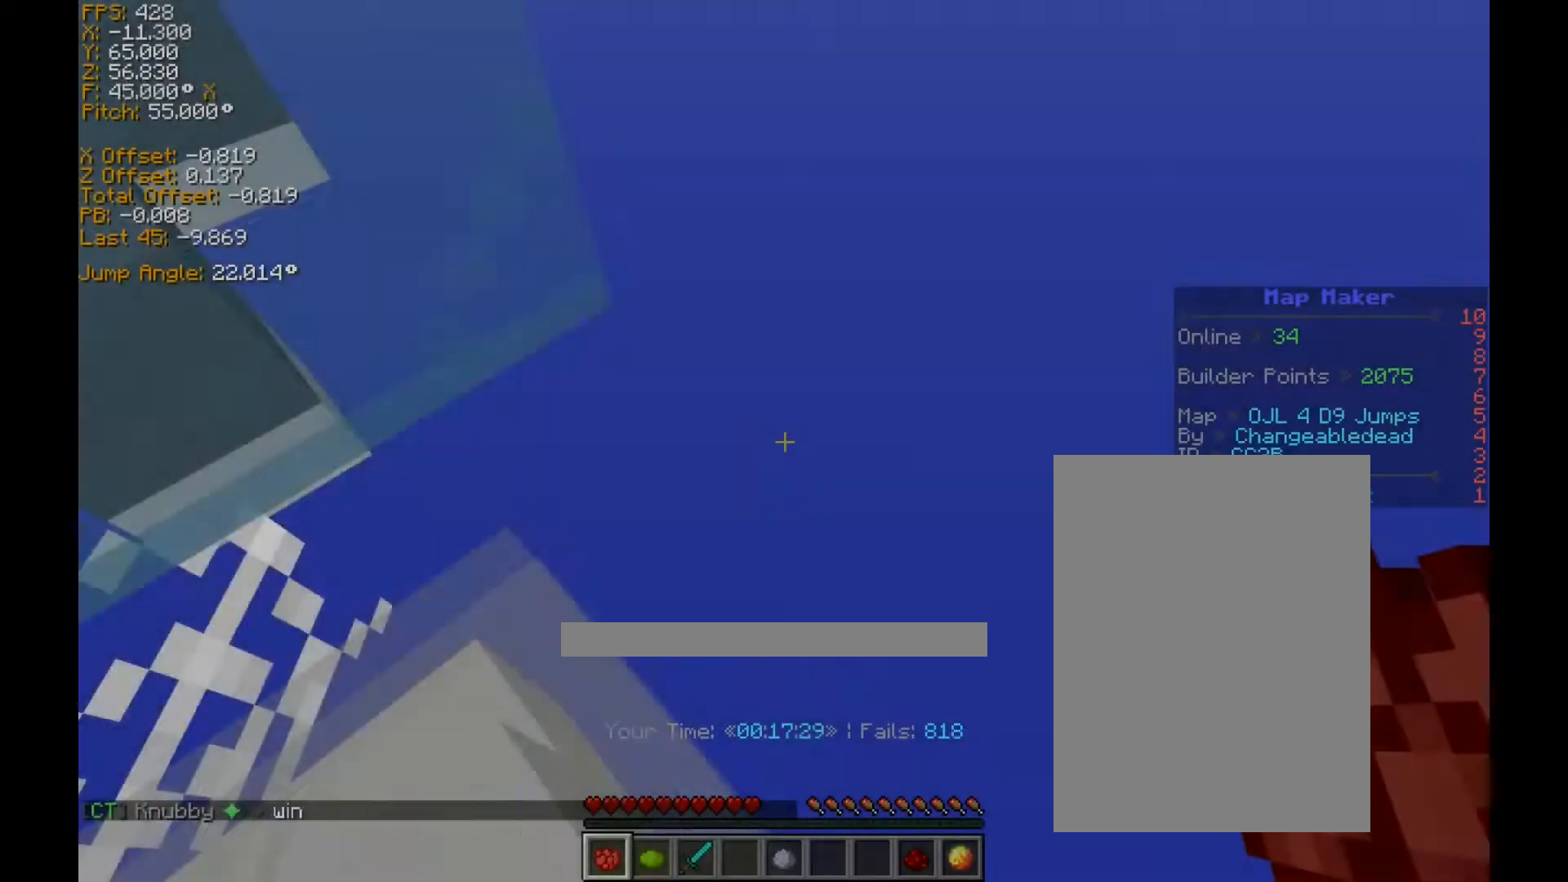
{"keys": ["a", "ctrl", "space", "w"], "events": [[40, "shift", "up"], [120, "a", "down"], [120, "d", "up"], [120, "space", "down"]]}
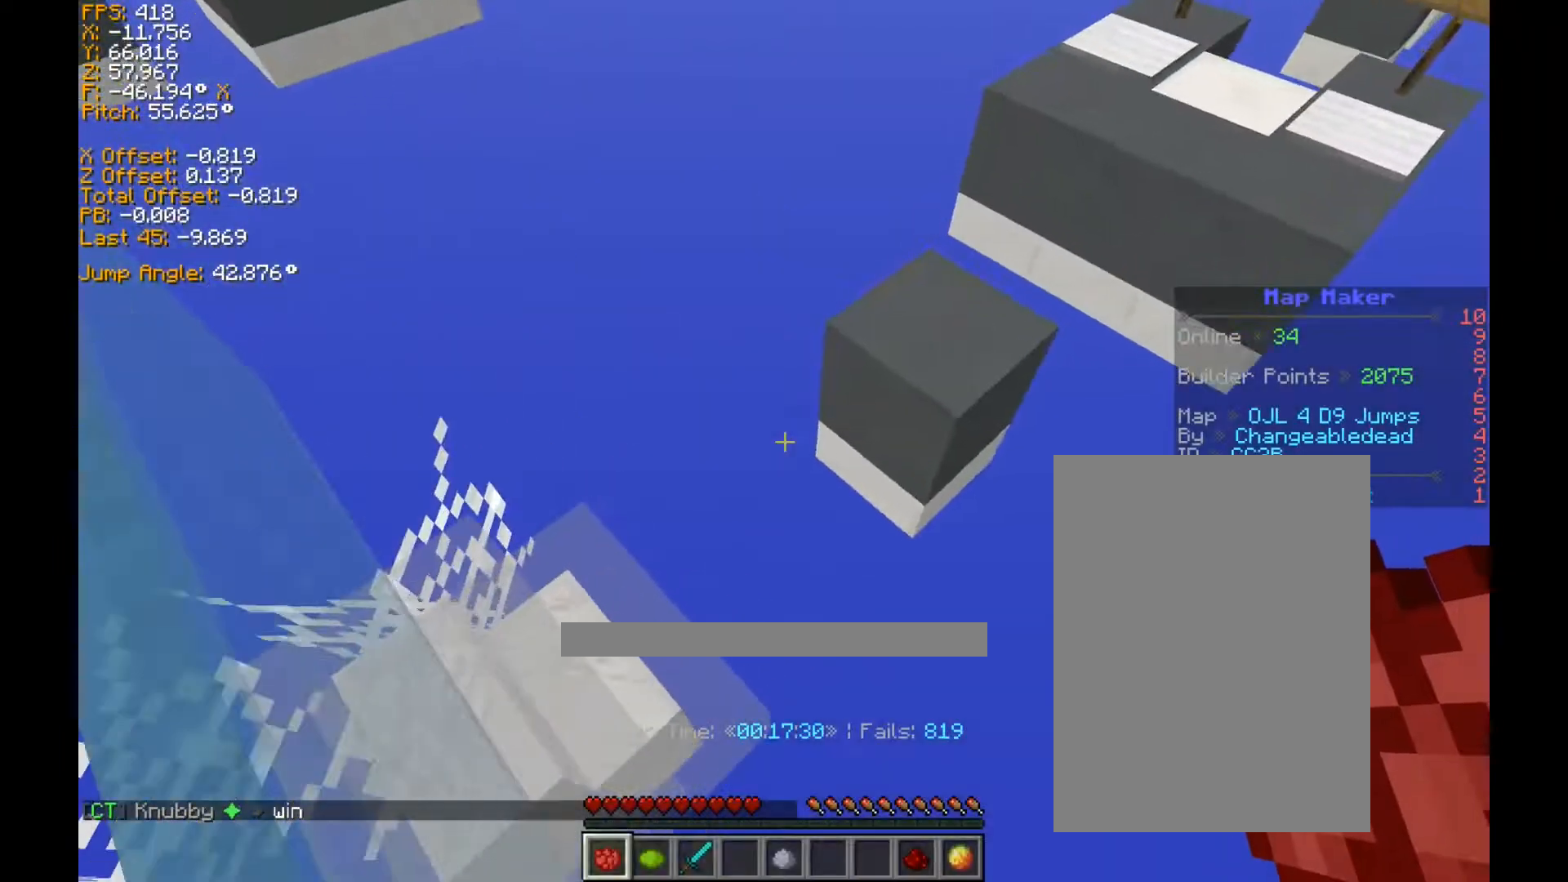
{"keys": ["a", "ctrl", "space", "w"], "events": []}
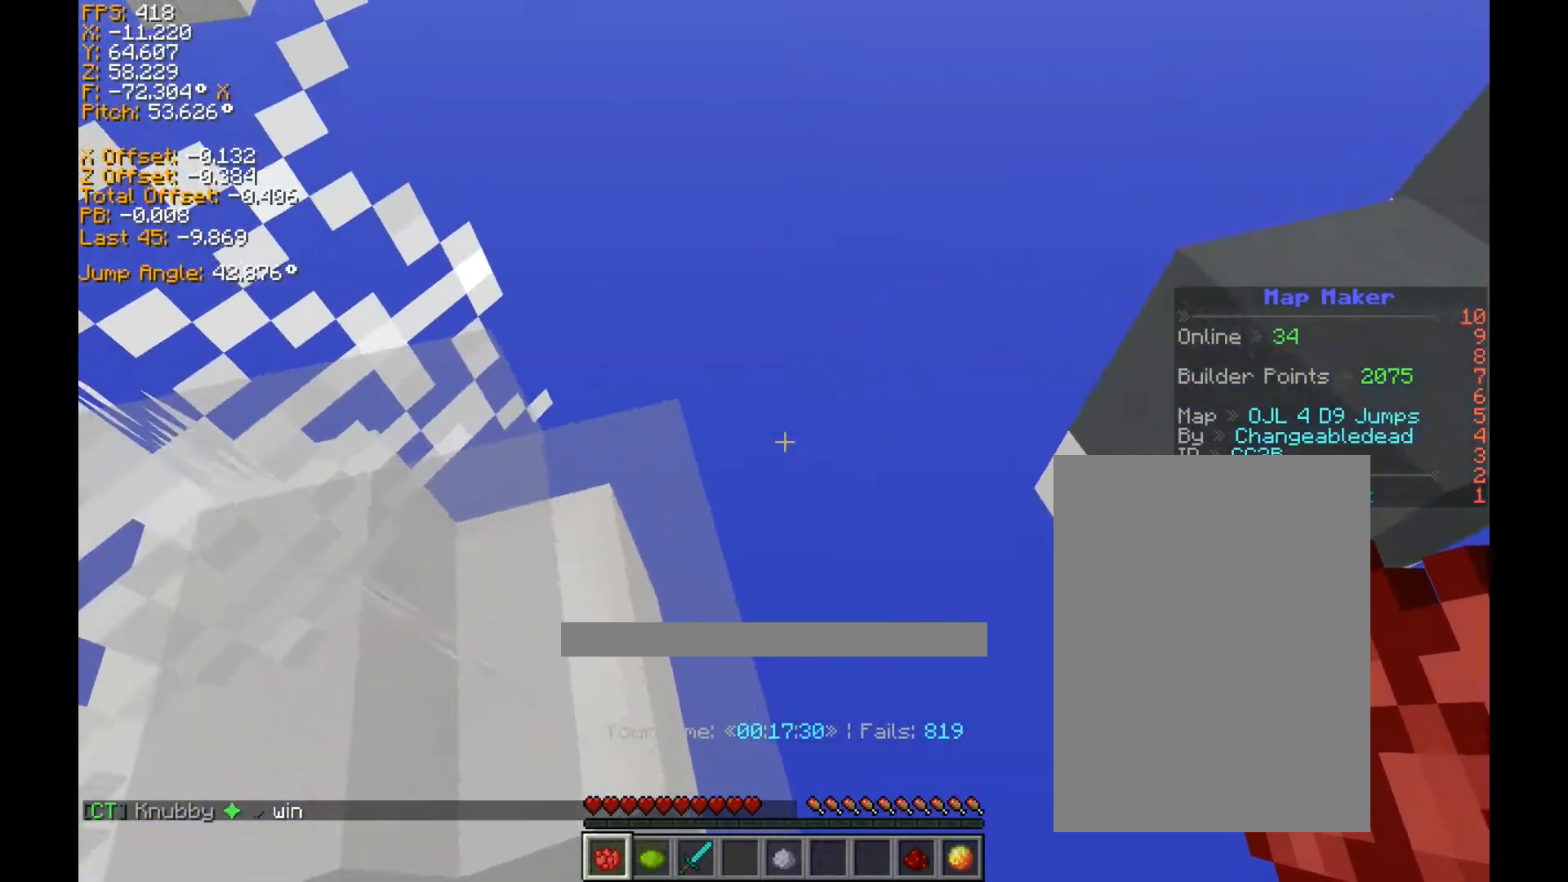
{"keys": ["ctrl", "w"], "events": [[160, "a", "up"], [160, "space", "up"]]}
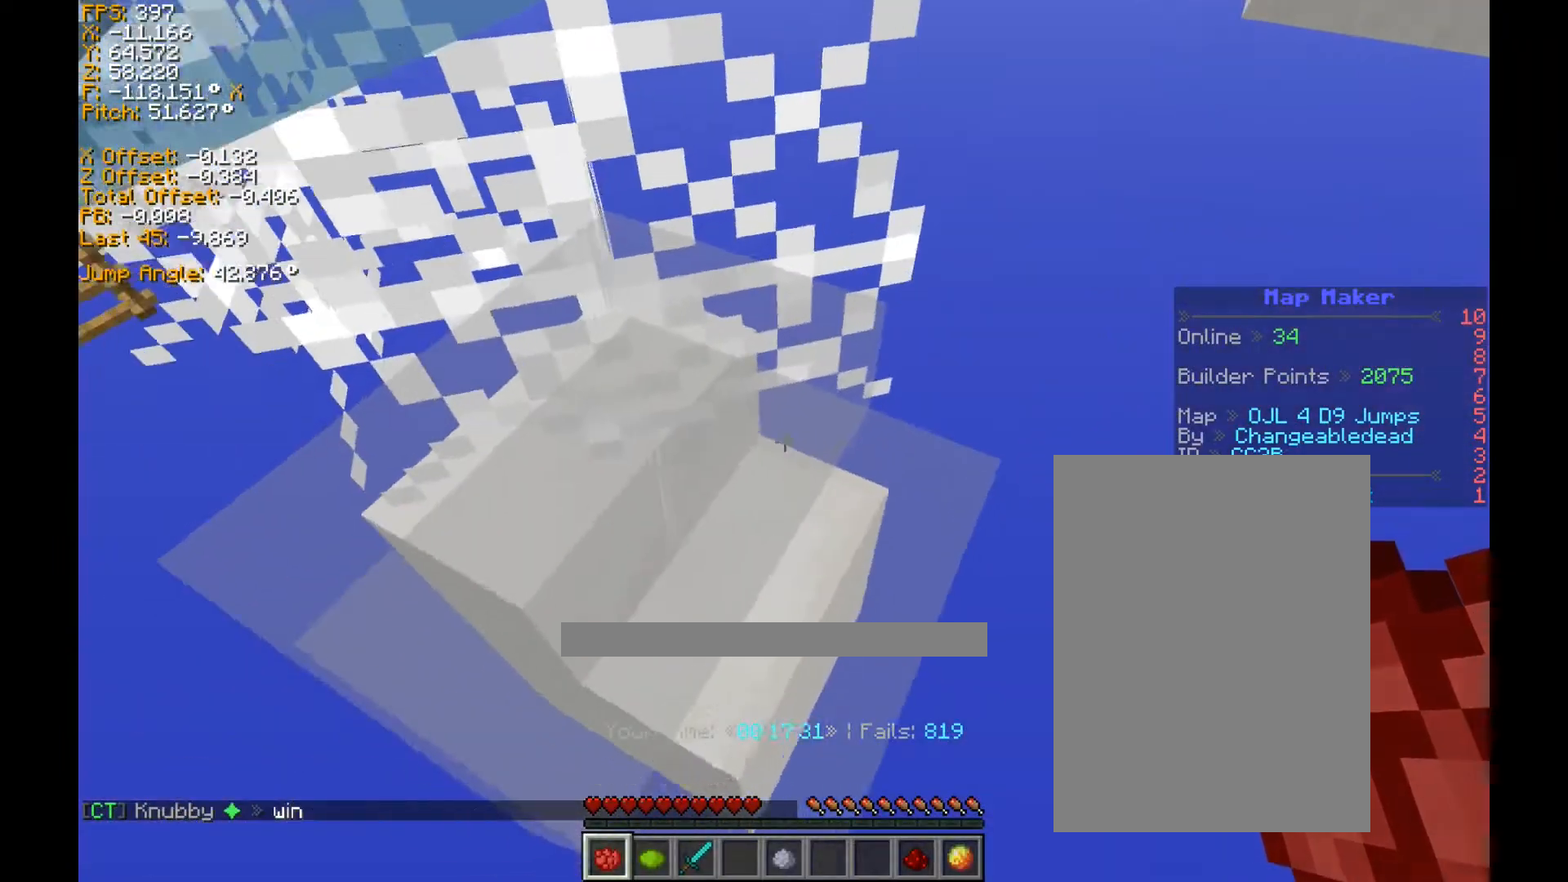
{"keys": ["w"], "events": [[40, "ctrl", "up"]]}
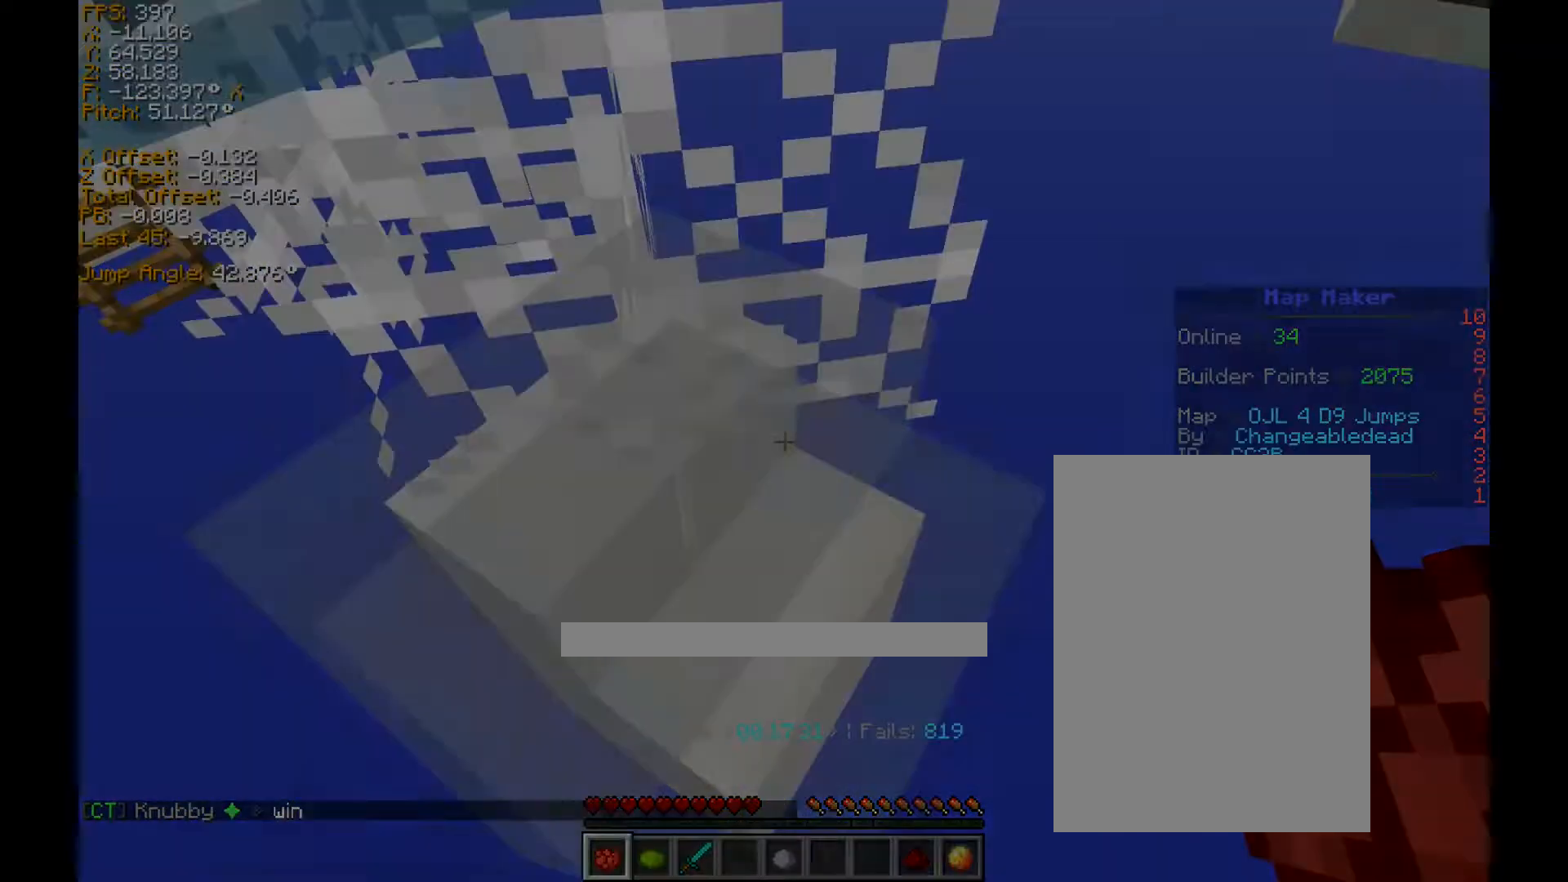
{"keys": ["ctrl", "space", "w"]}
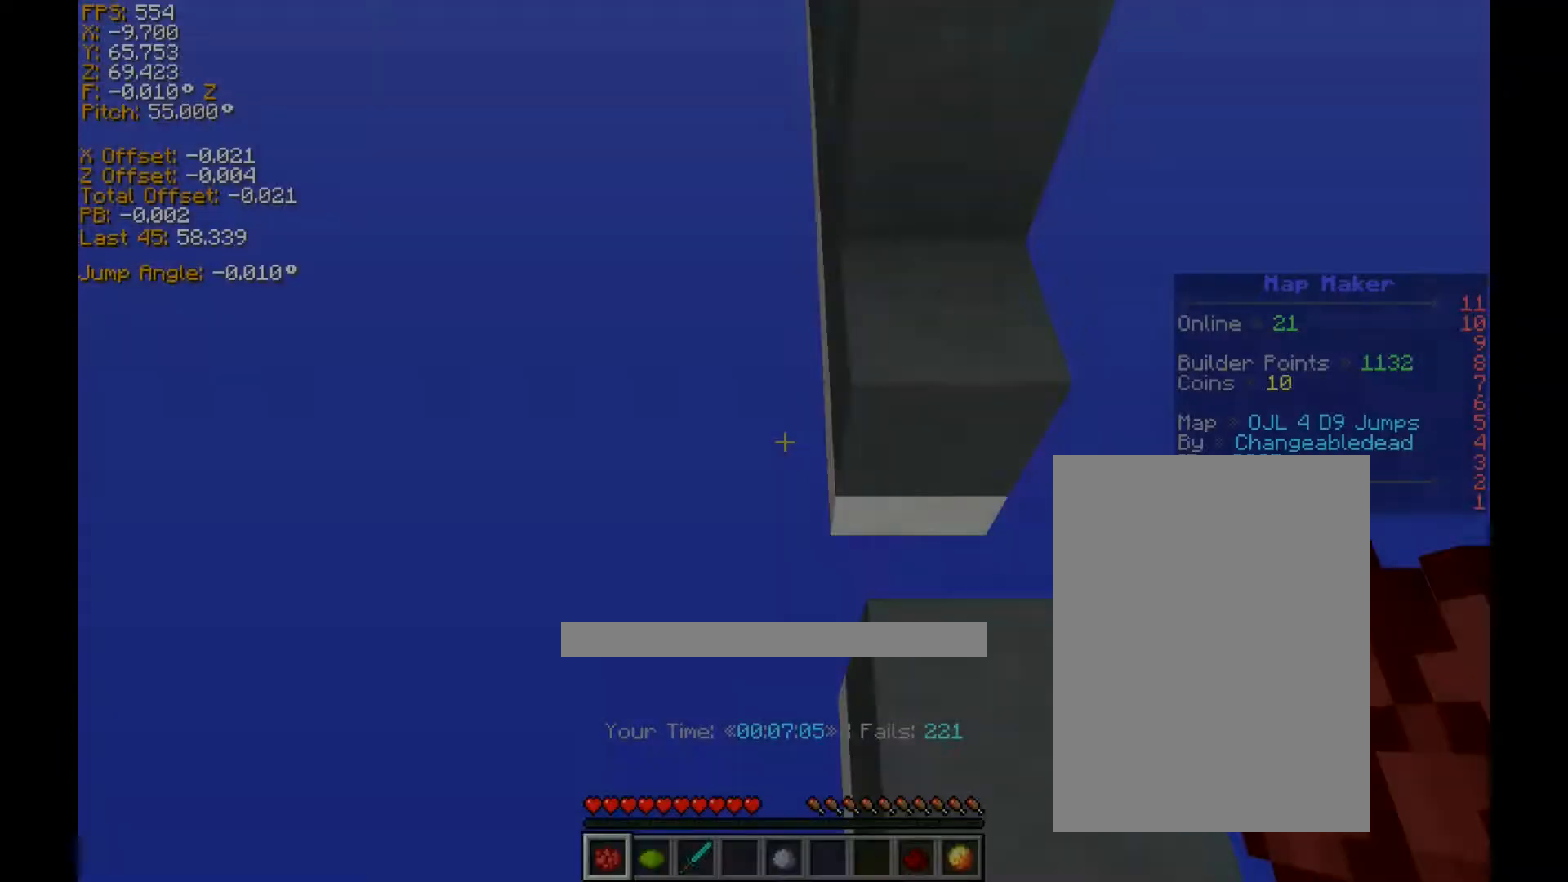
{"keys": ["ctrl", "space", "w"], "events": []}
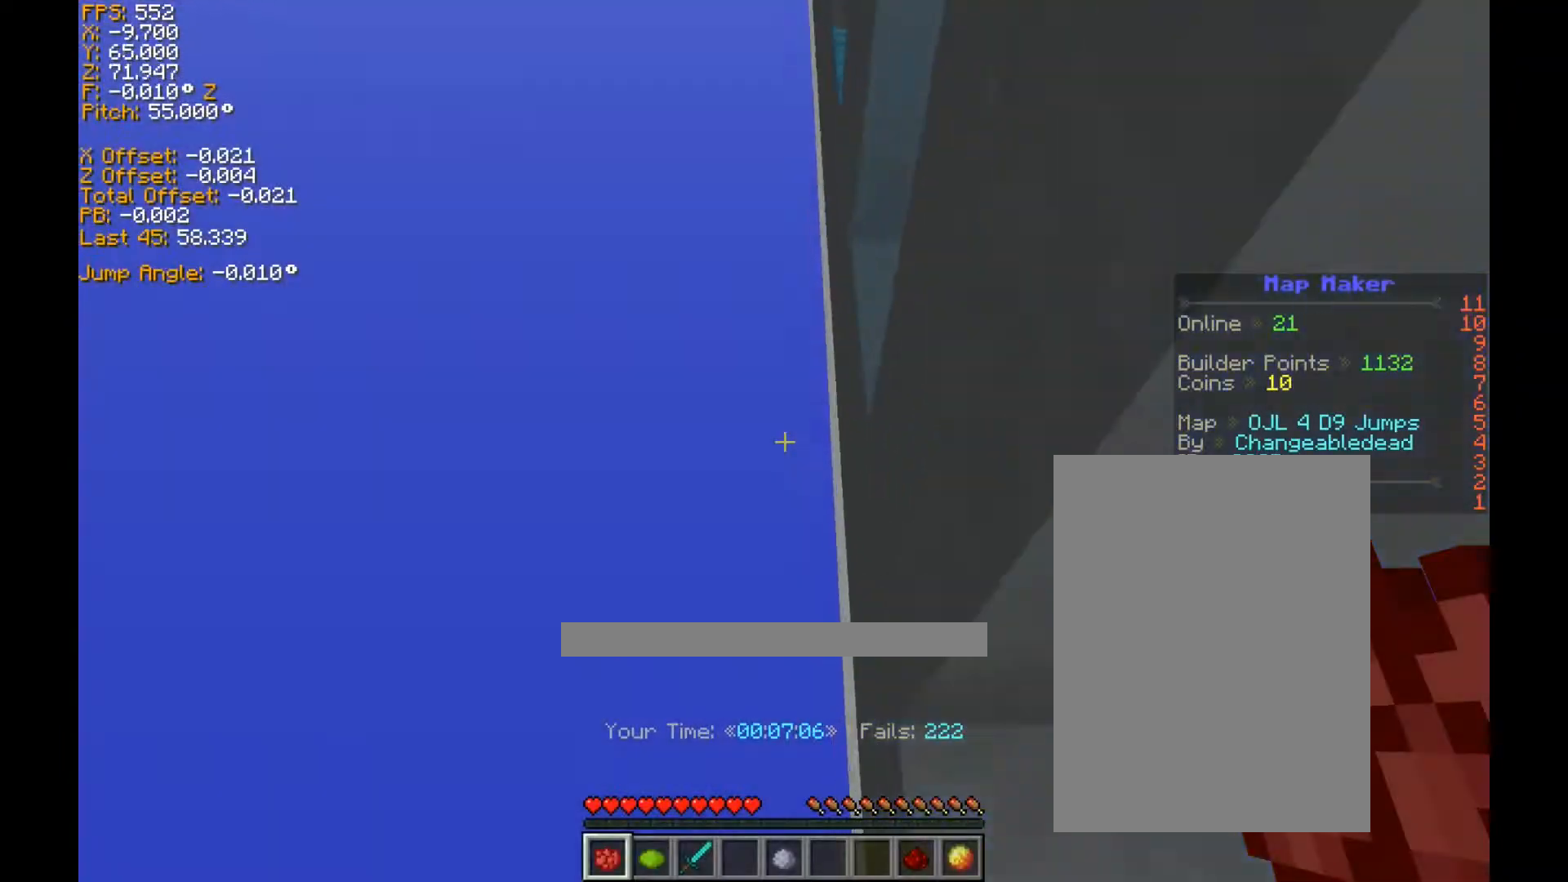
{"keys": ["ctrl", "space", "w"], "events": []}
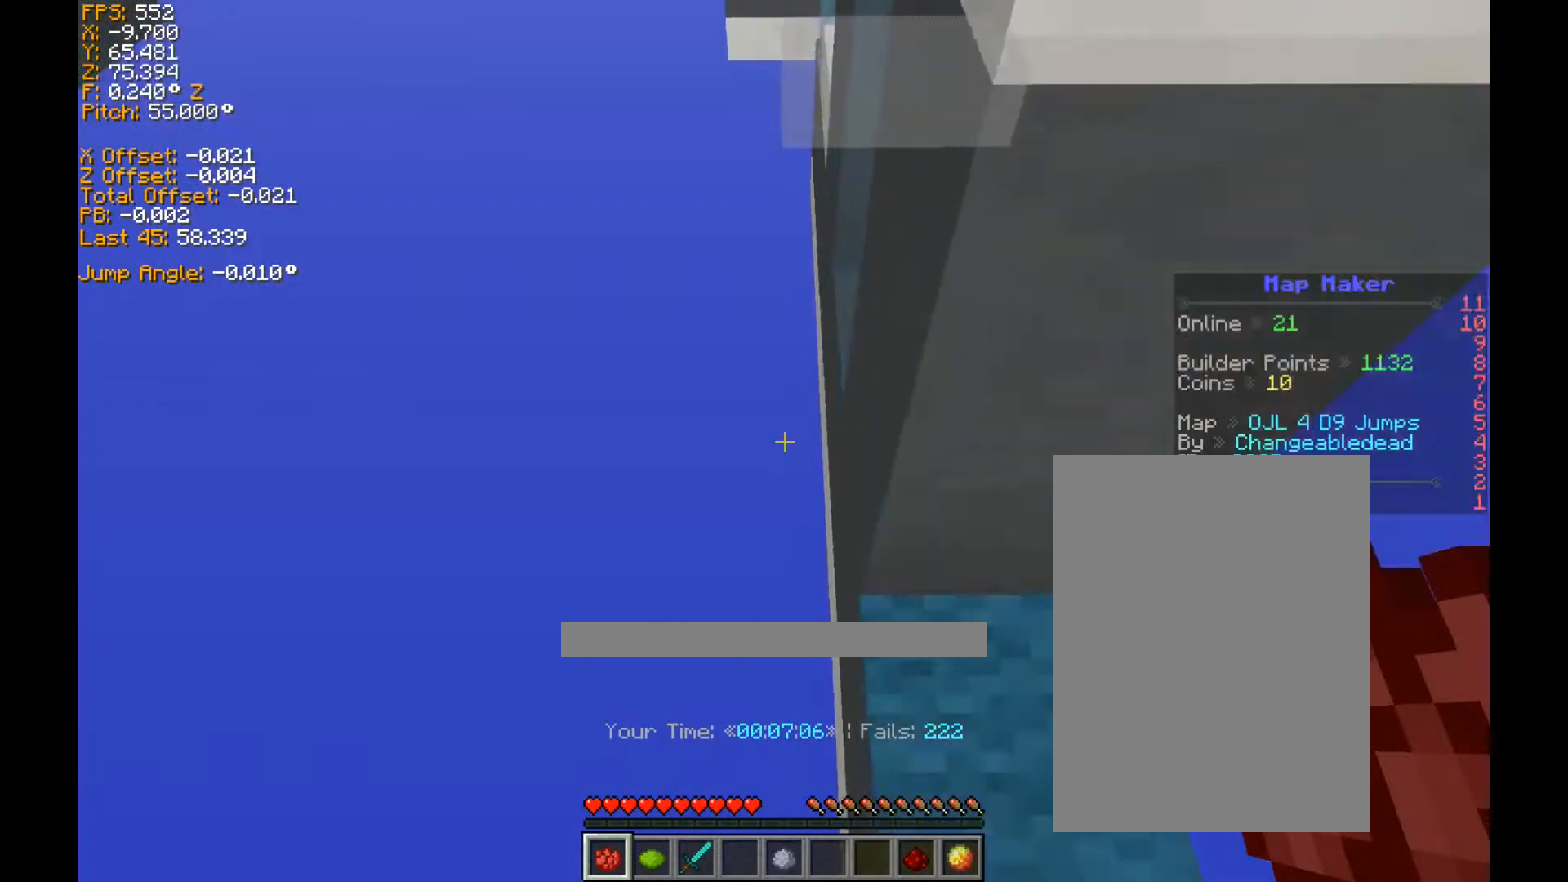
{"keys": ["a", "ctrl", "space", "w"], "events": [[200, "a", "down"]]}
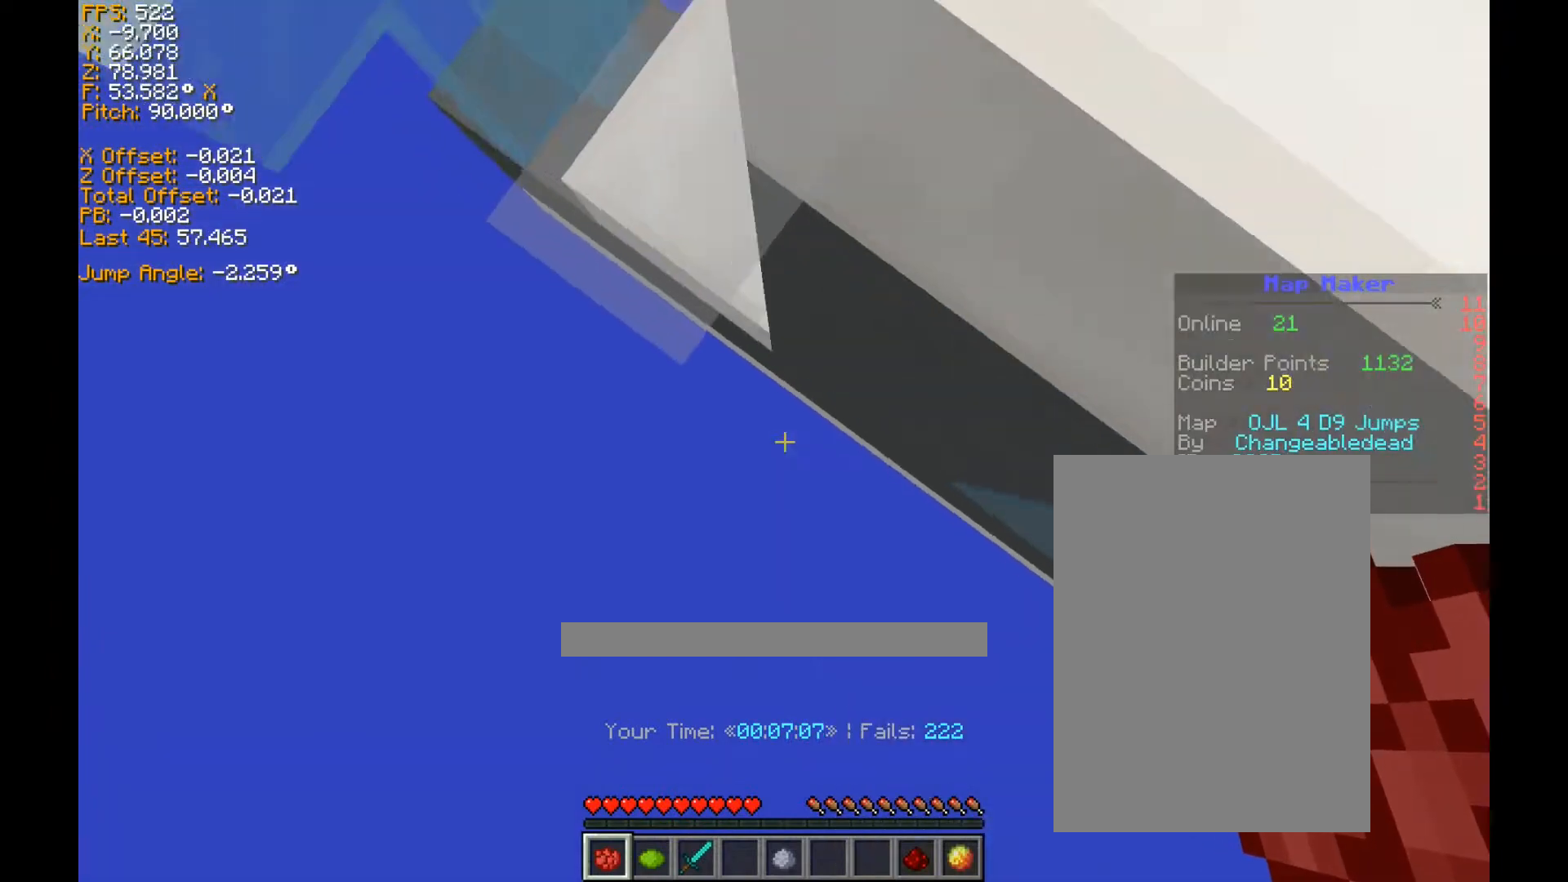
{"keys": ["a", "ctrl", "space", "w"], "events": []}